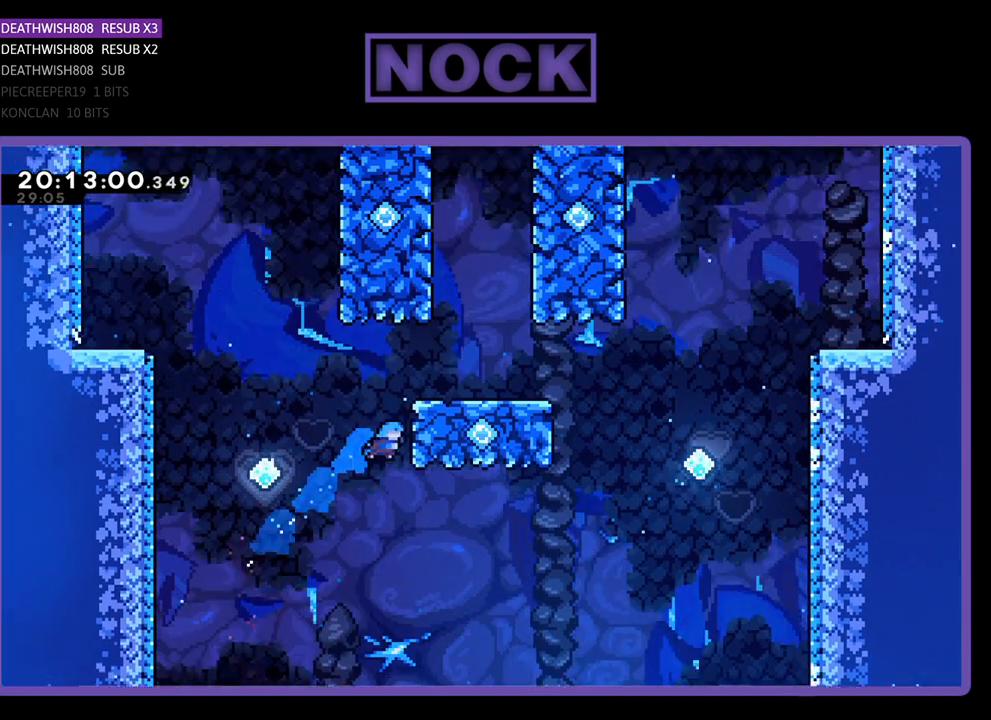
Gameplay with a controller (PlayStation layout); each line is a JSON object with the inputs held at the frame after it. "events" lists button and stick changes between this image and that frame as [ms after this image, input, new state], when the widget could be followed in between.
{"buttons": ["CROSS", "R2", "DPAD_UP"], "left_stick": "center", "right_stick": "center", "events": [[233, "CIRCLE", "up"], [400, "CROSS", "down"]]}
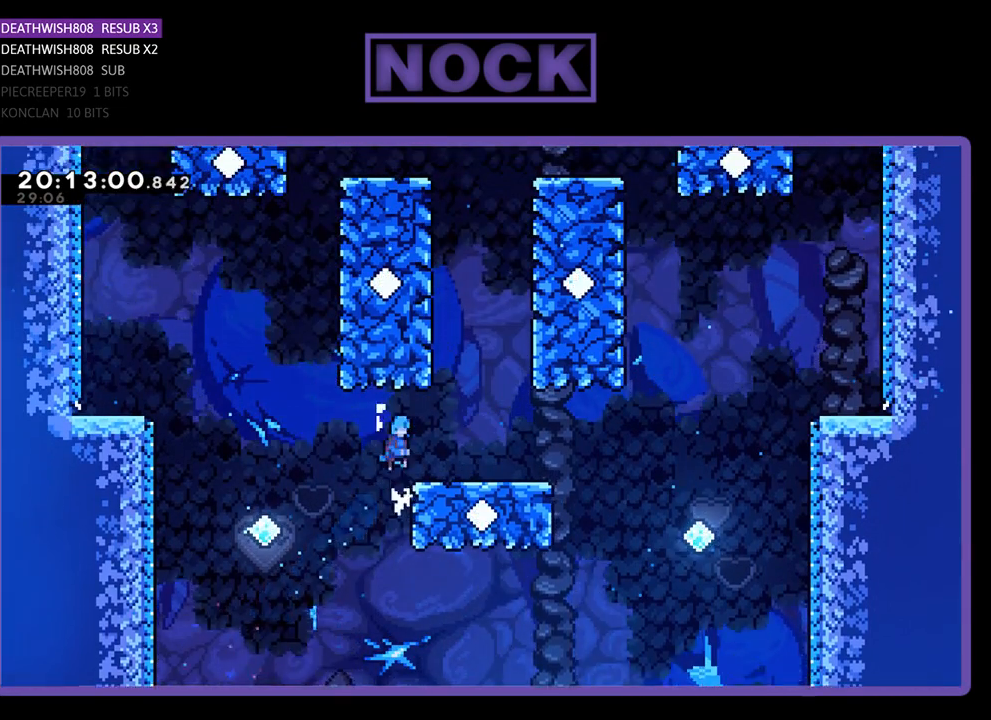
{"buttons": ["R2", "DPAD_UP"], "left_stick": "center", "right_stick": "center", "events": [[33, "DPAD_RIGHT", "down"], [133, "CROSS", "up"], [167, "DPAD_UP", "up"], [300, "DPAD_UP", "down"], [333, "DPAD_RIGHT", "up"]]}
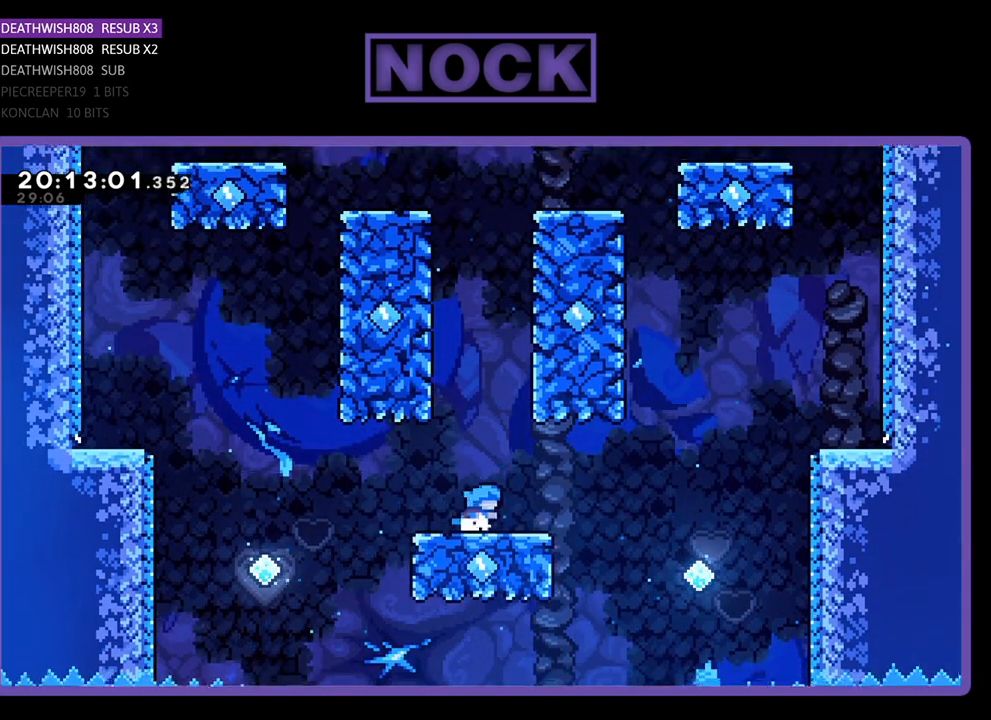
{"buttons": ["R2", "DPAD_RIGHT"], "left_stick": "center", "right_stick": "center", "events": [[33, "DPAD_RIGHT", "down"], [200, "DPAD_UP", "up"], [267, "CROSS", "down"], [433, "CROSS", "up"]]}
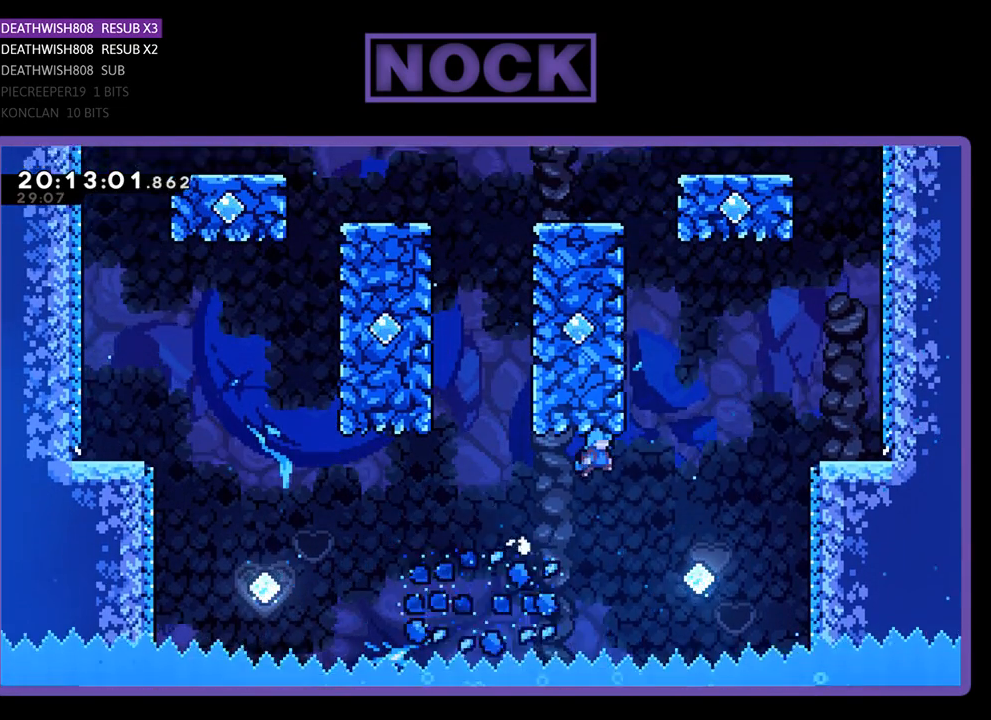
{"buttons": ["CIRCLE", "R2", "DPAD_UP", "DPAD_RIGHT"], "left_stick": "center", "right_stick": "center", "events": [[267, "DPAD_UP", "down"], [433, "CIRCLE", "down"]]}
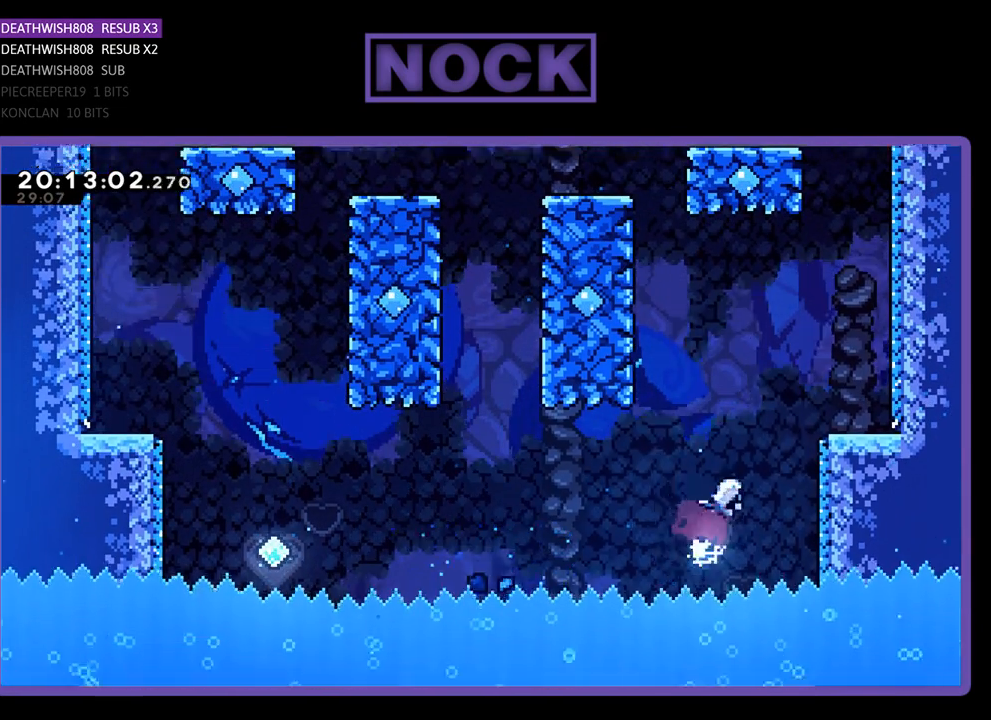
{"buttons": ["CIRCLE", "R2", "DPAD_UP", "DPAD_RIGHT"], "left_stick": "center", "right_stick": "center", "events": [[267, "CIRCLE", "up"], [333, "CIRCLE", "down"]]}
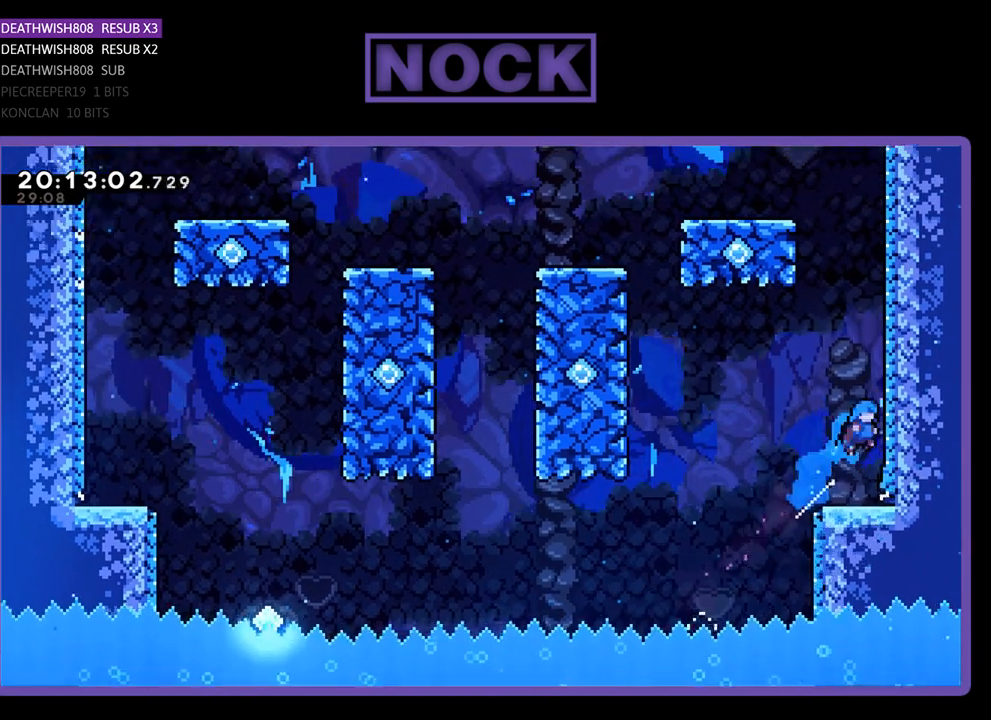
{"buttons": [], "left_stick": "center", "right_stick": "center", "events": [[67, "CIRCLE", "up"], [133, "DPAD_UP", "up"], [167, "DPAD_RIGHT", "up"], [433, "R2", "up"]]}
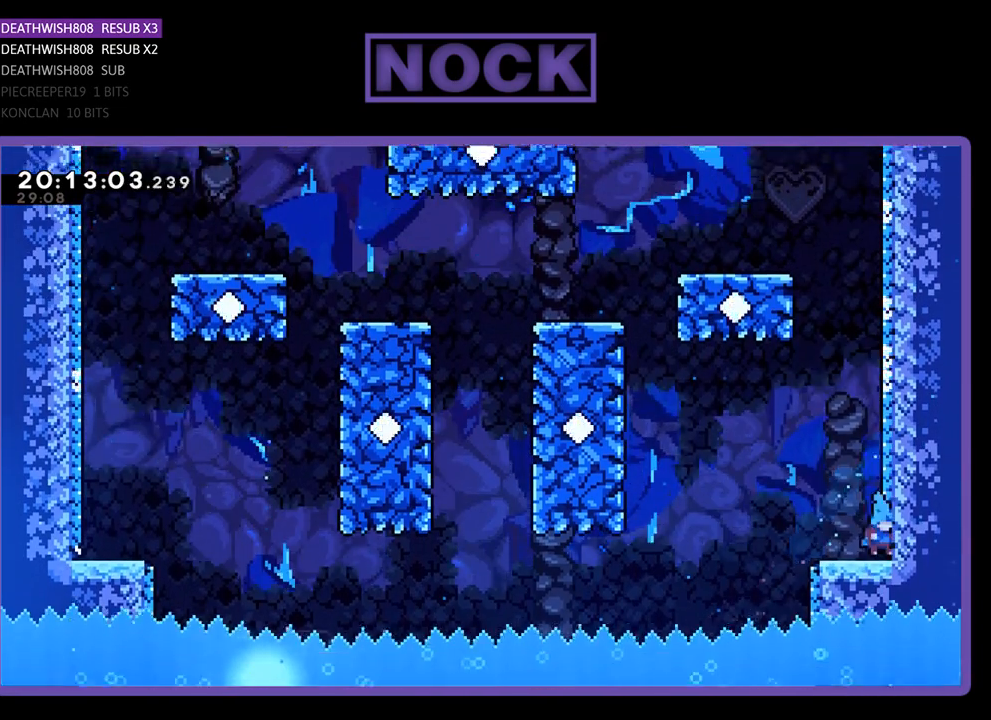
{"buttons": ["CROSS", "R2", "DPAD_UP", "DPAD_LEFT"], "left_stick": "center", "right_stick": "center", "events": [[33, "DPAD_LEFT", "down"], [200, "DPAD_UP", "down"], [200, "R2", "down"], [367, "CROSS", "down"]]}
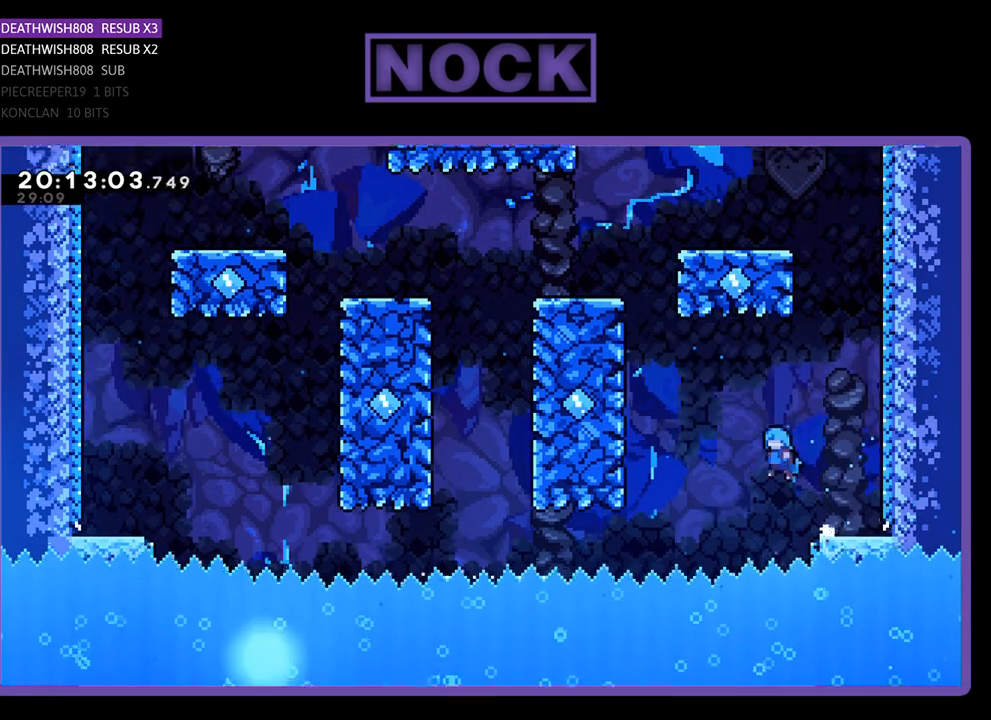
{"buttons": ["CIRCLE", "R2", "DPAD_UP", "DPAD_LEFT"], "left_stick": "center", "right_stick": "center", "events": [[233, "CROSS", "up"], [300, "CIRCLE", "down"]]}
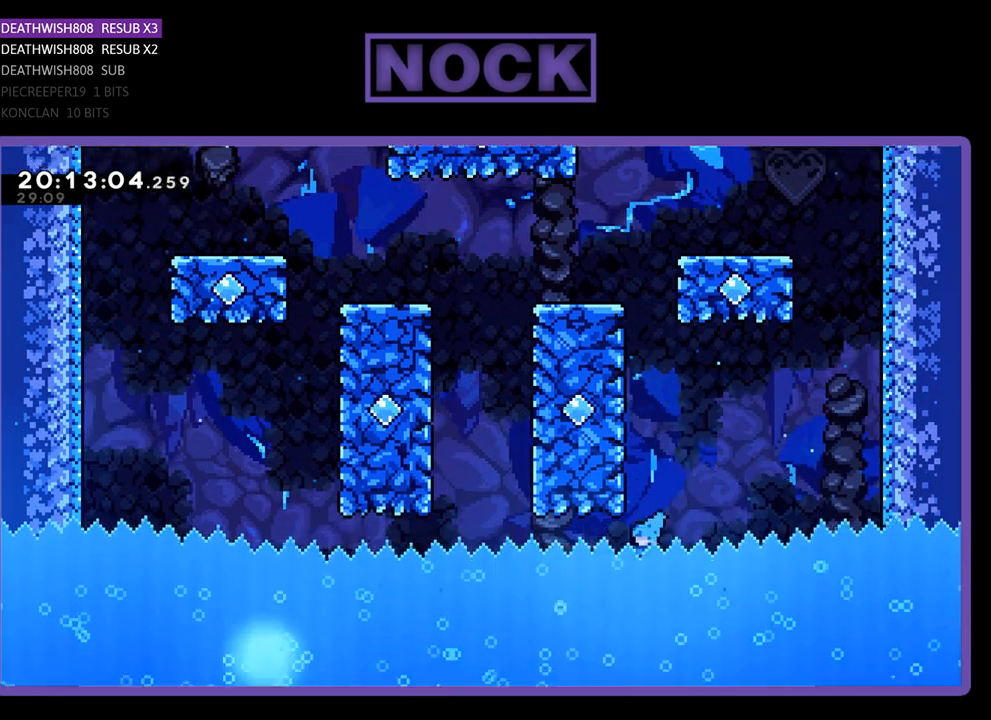
{"buttons": [], "left_stick": "center", "right_stick": "center", "events": [[200, "DPAD_LEFT", "up"], [233, "CIRCLE", "up"], [233, "DPAD_UP", "up"], [233, "R2", "up"]]}
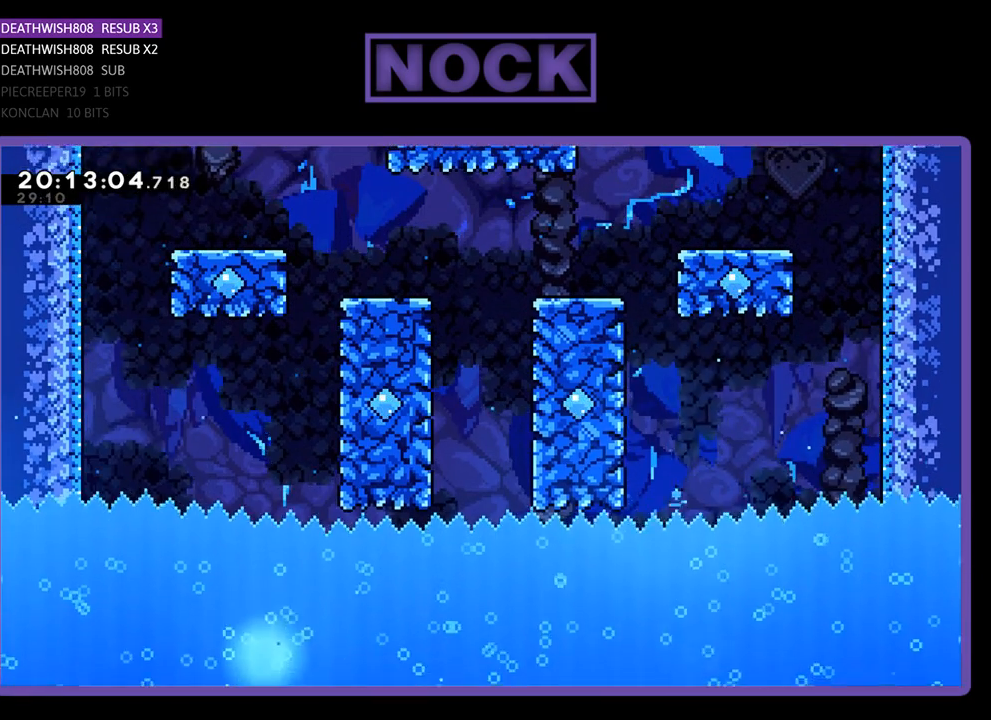
{"buttons": [], "left_stick": "center", "right_stick": "center", "events": []}
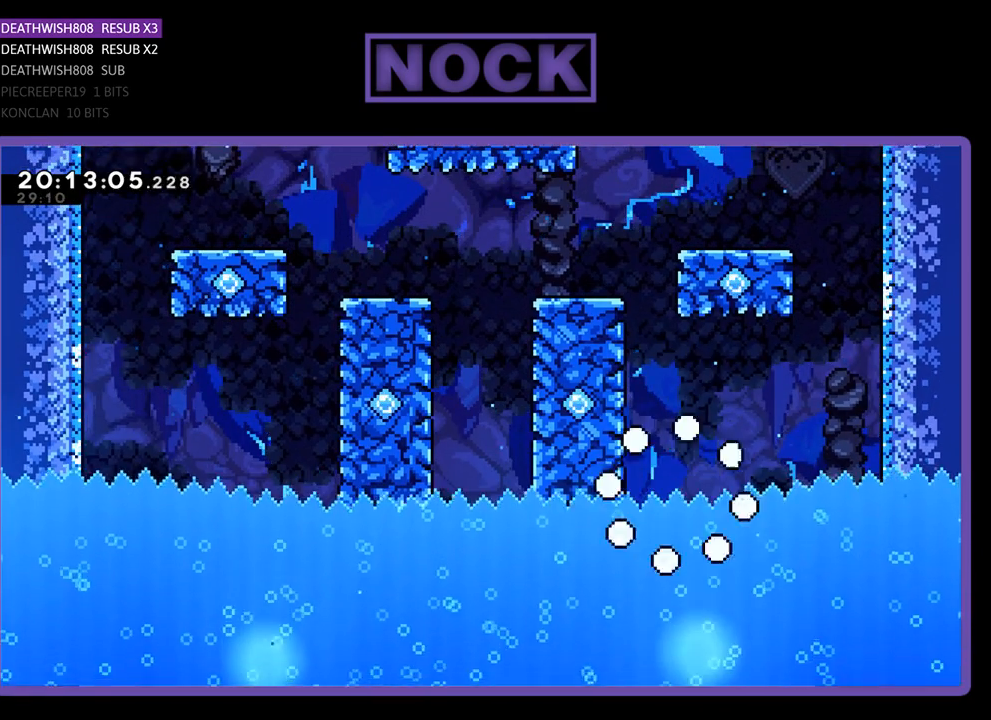
{"buttons": ["R2"], "left_stick": "center", "right_stick": "center", "events": [[200, "R2", "down"]]}
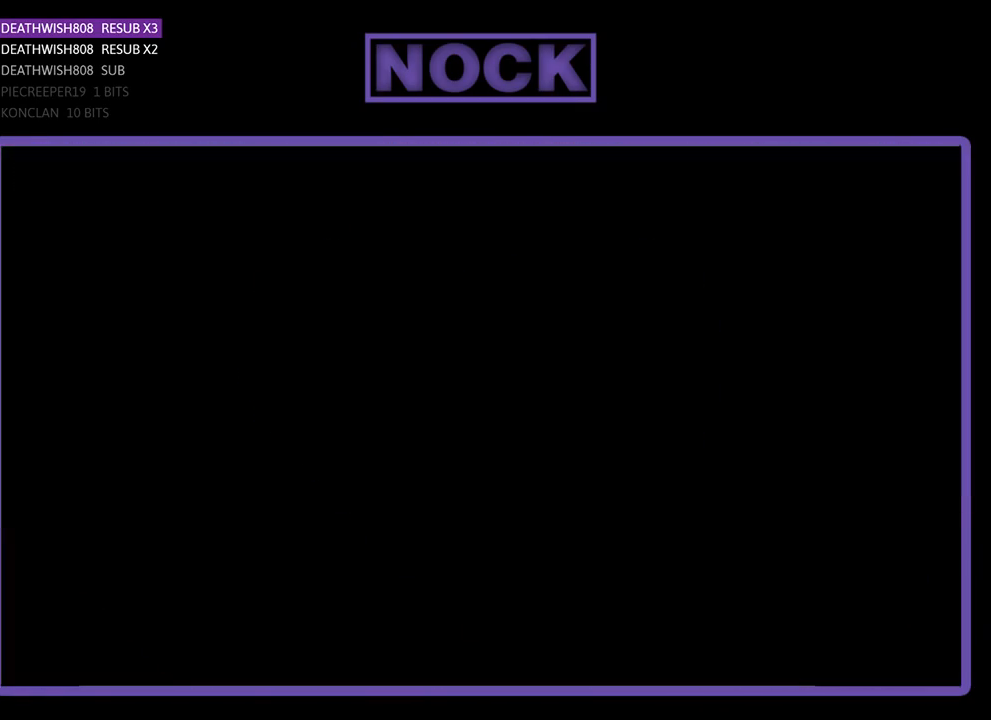
{"buttons": ["R2", "DPAD_LEFT"], "left_stick": "center", "right_stick": "center", "events": [[167, "DPAD_LEFT", "down"]]}
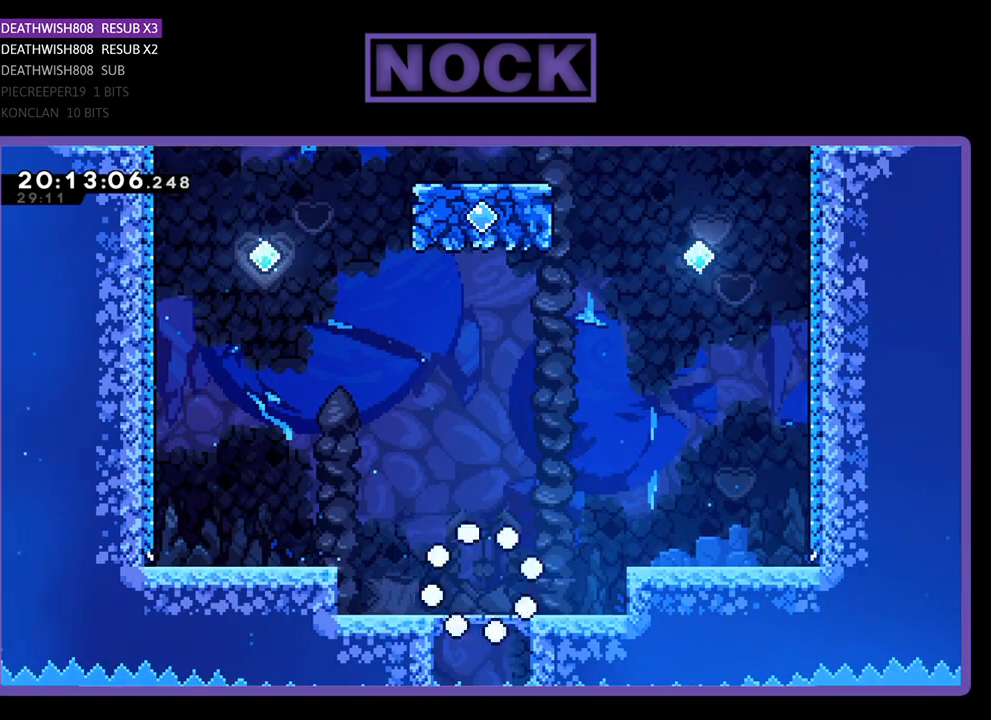
{"buttons": ["CROSS", "R2", "DPAD_LEFT"], "left_stick": "center", "right_stick": "center", "events": [[200, "DPAD_UP", "down"], [233, "CROSS", "down"], [367, "DPAD_UP", "up"]]}
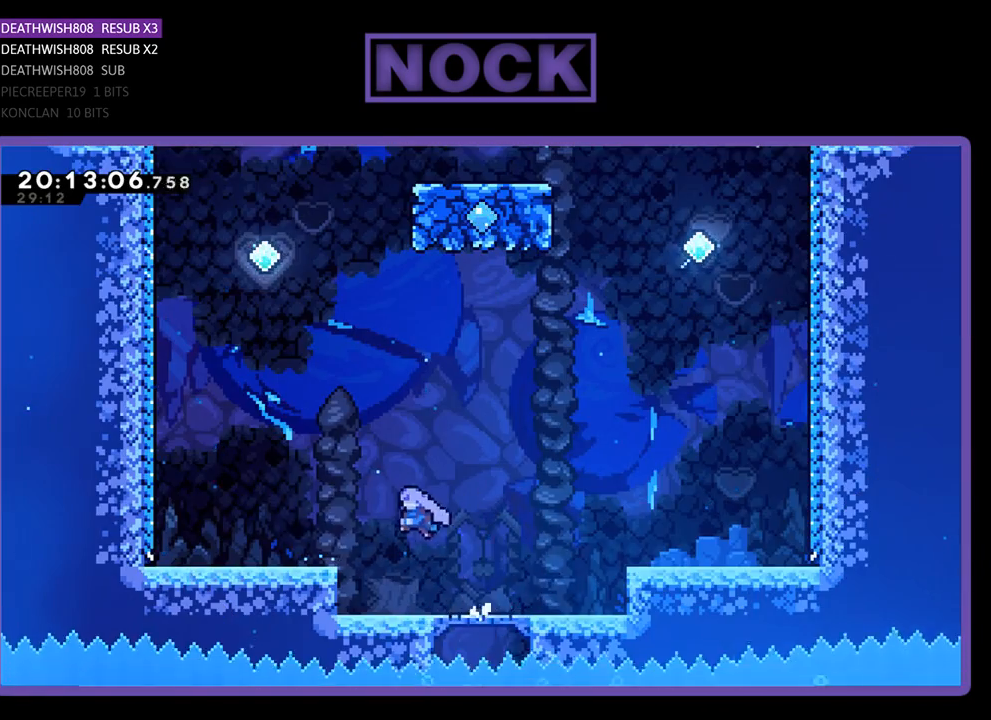
{"buttons": ["R2", "DPAD_UP"], "left_stick": "center", "right_stick": "center", "events": [[33, "DPAD_UP", "down"], [400, "CROSS", "up"], [400, "DPAD_LEFT", "up"]]}
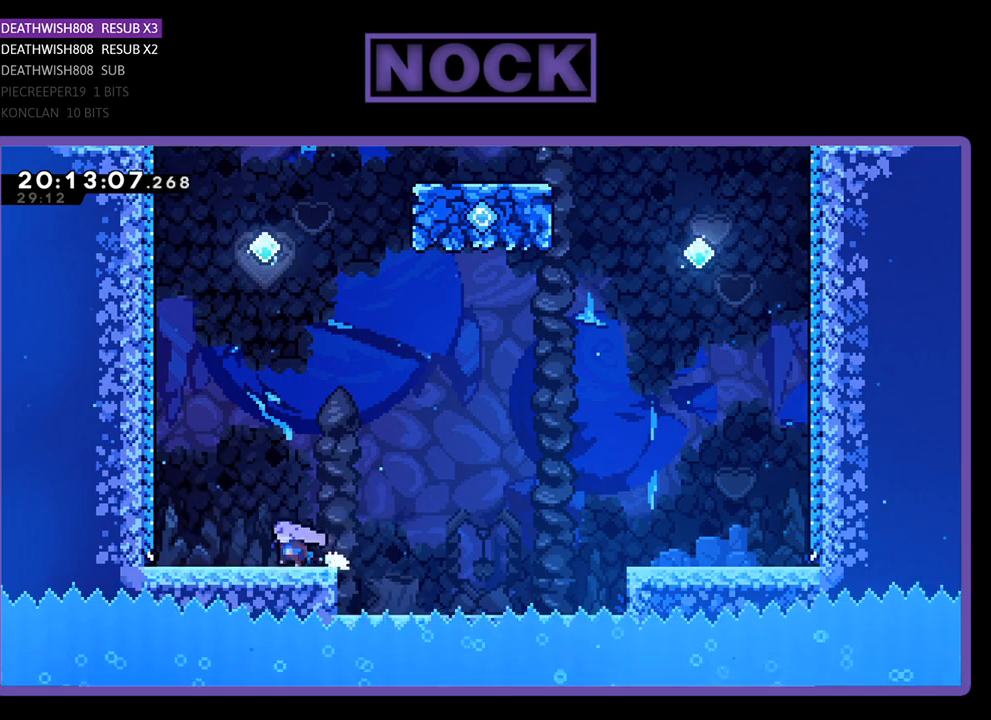
{"buttons": ["R2", "DPAD_UP"], "left_stick": "center", "right_stick": "center", "events": [[33, "CIRCLE", "down"], [367, "CIRCLE", "up"]]}
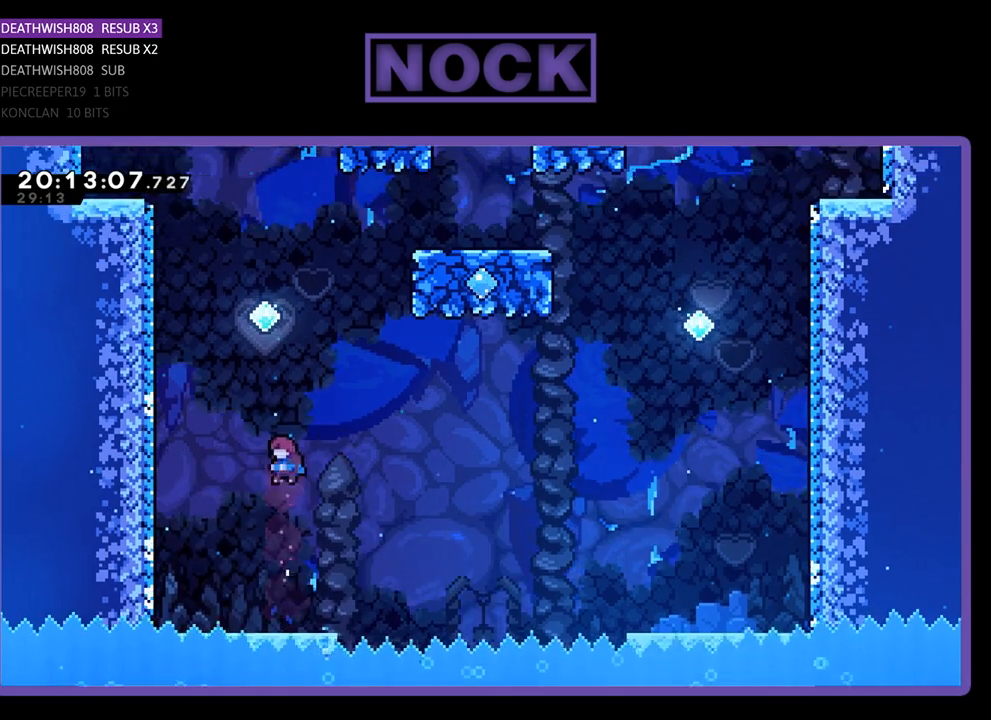
{"buttons": ["CIRCLE", "R2", "DPAD_UP", "DPAD_RIGHT"], "left_stick": "center", "right_stick": "center", "events": [[33, "CIRCLE", "down"], [333, "DPAD_RIGHT", "down"]]}
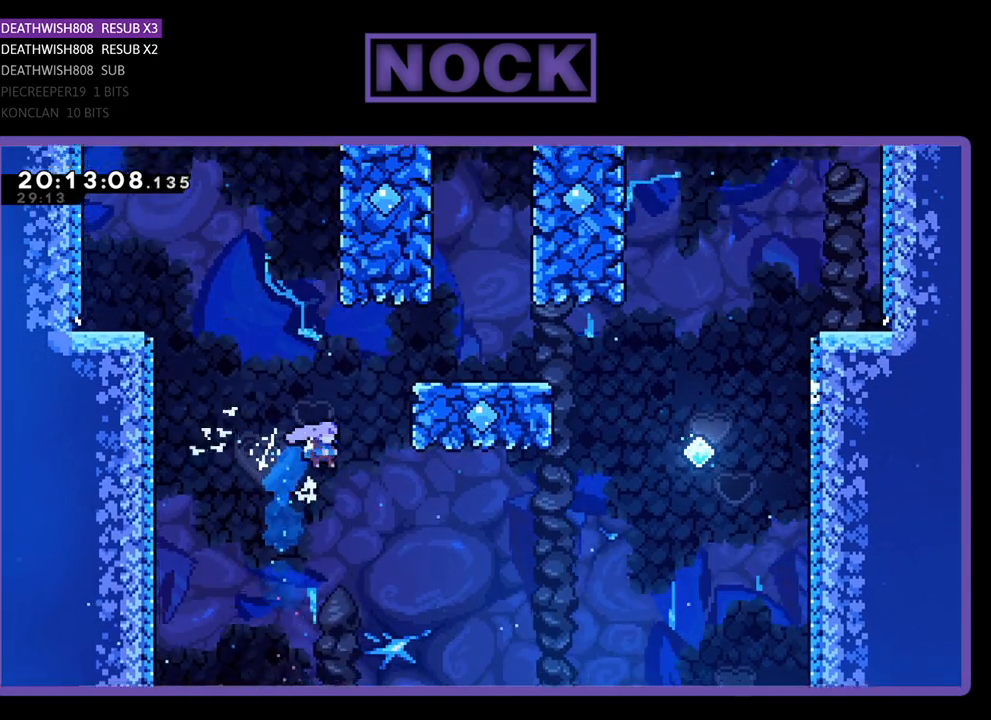
{"buttons": ["CIRCLE", "R2", "DPAD_UP", "DPAD_RIGHT"], "left_stick": "center", "right_stick": "center", "events": [[67, "CIRCLE", "up"], [133, "CIRCLE", "down"], [233, "DPAD_RIGHT", "up"], [433, "DPAD_RIGHT", "down"]]}
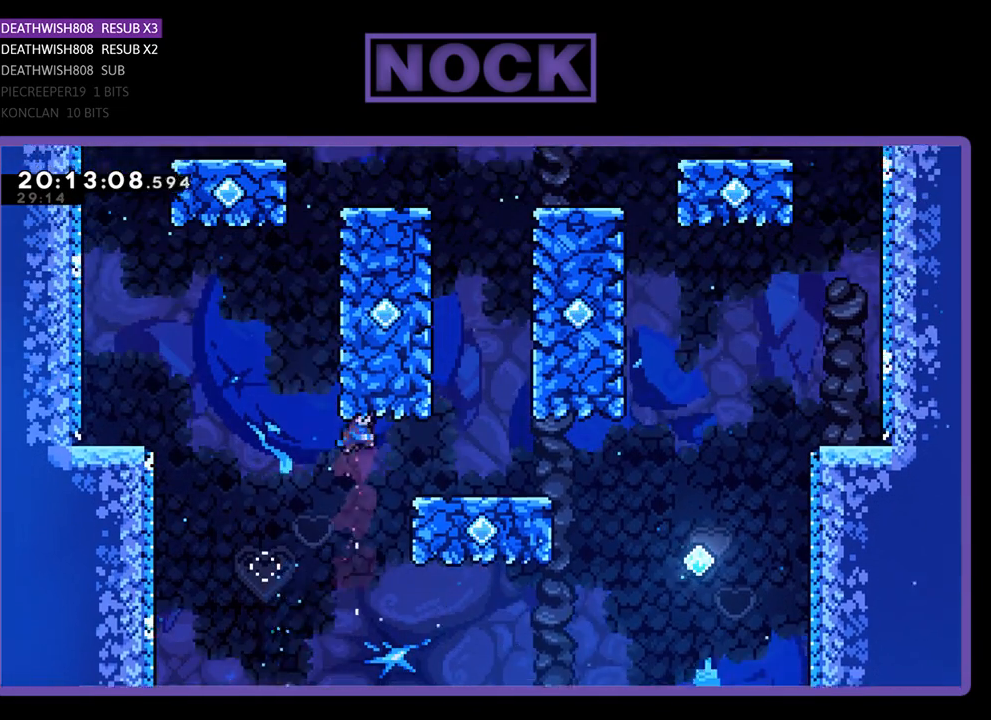
{"buttons": ["R2", "DPAD_UP", "DPAD_RIGHT"], "left_stick": "center", "right_stick": "center", "events": [[400, "CIRCLE", "up"]]}
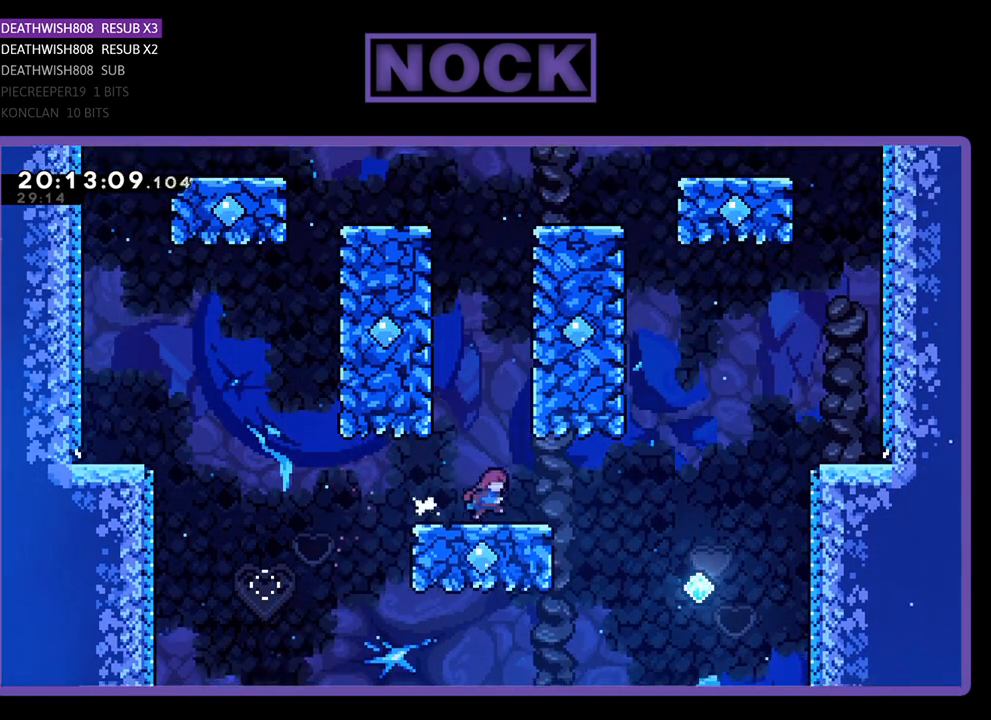
{"buttons": ["R2", "DPAD_UP", "DPAD_LEFT"], "left_stick": "center", "right_stick": "center", "events": [[33, "CROSS", "down"], [33, "DPAD_RIGHT", "up"], [233, "DPAD_RIGHT", "down"], [433, "DPAD_RIGHT", "up"], [500, "CROSS", "up"], [500, "DPAD_LEFT", "down"]]}
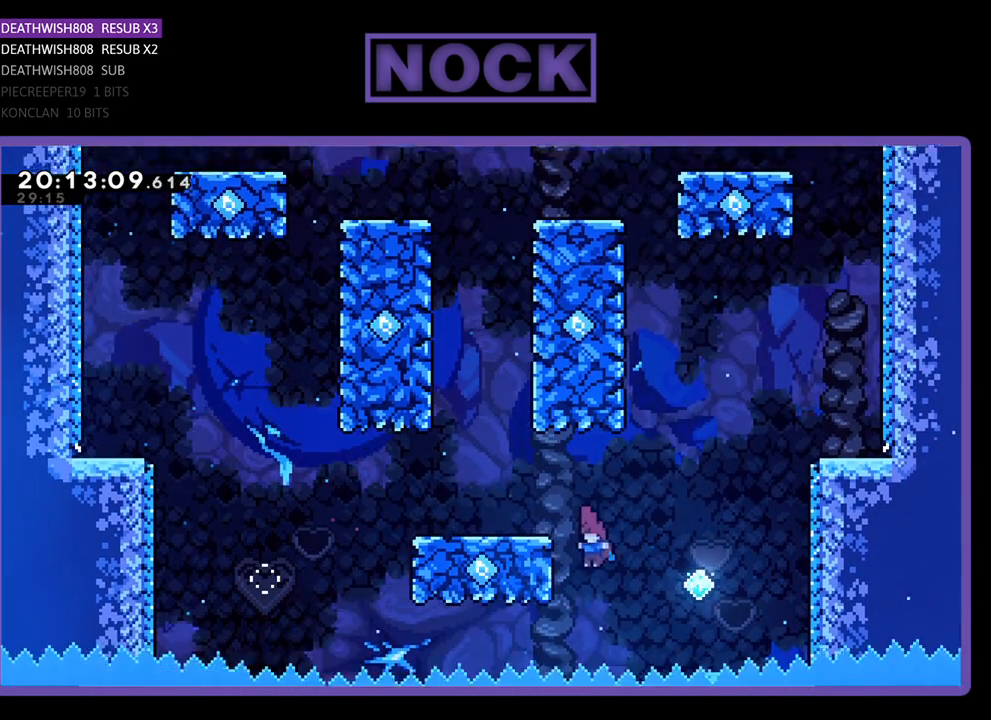
{"buttons": ["CROSS"], "left_stick": "center", "right_stick": "center", "events": [[333, "CROSS", "down"], [333, "DPAD_LEFT", "up"], [333, "DPAD_UP", "up"], [500, "R2", "up"]]}
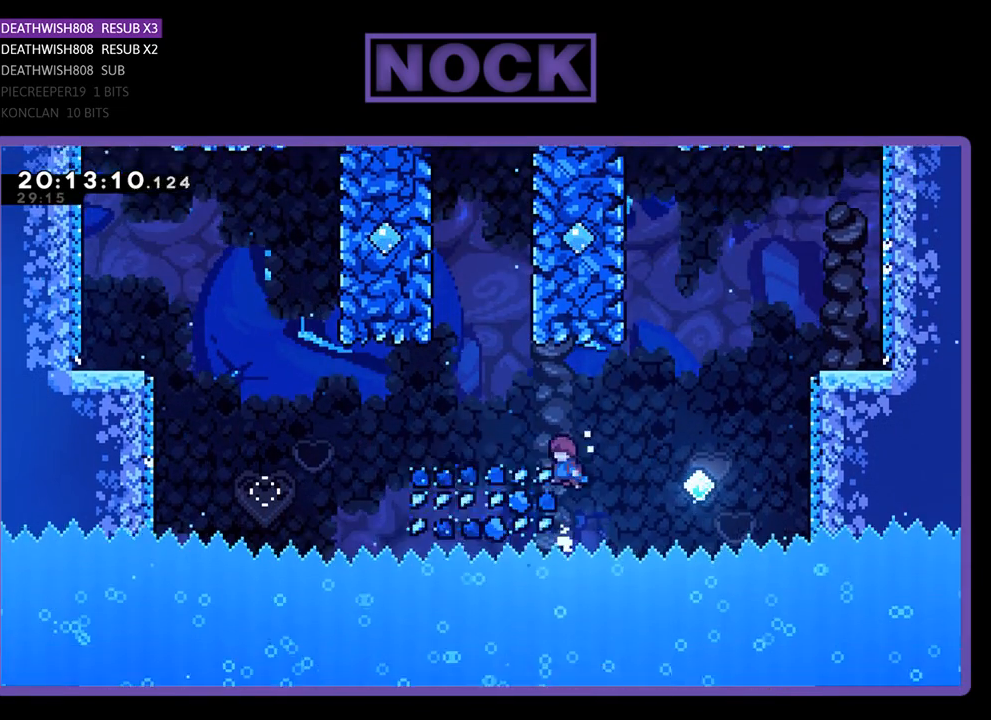
{"buttons": [], "left_stick": "center", "right_stick": "center", "events": [[67, "CROSS", "up"]]}
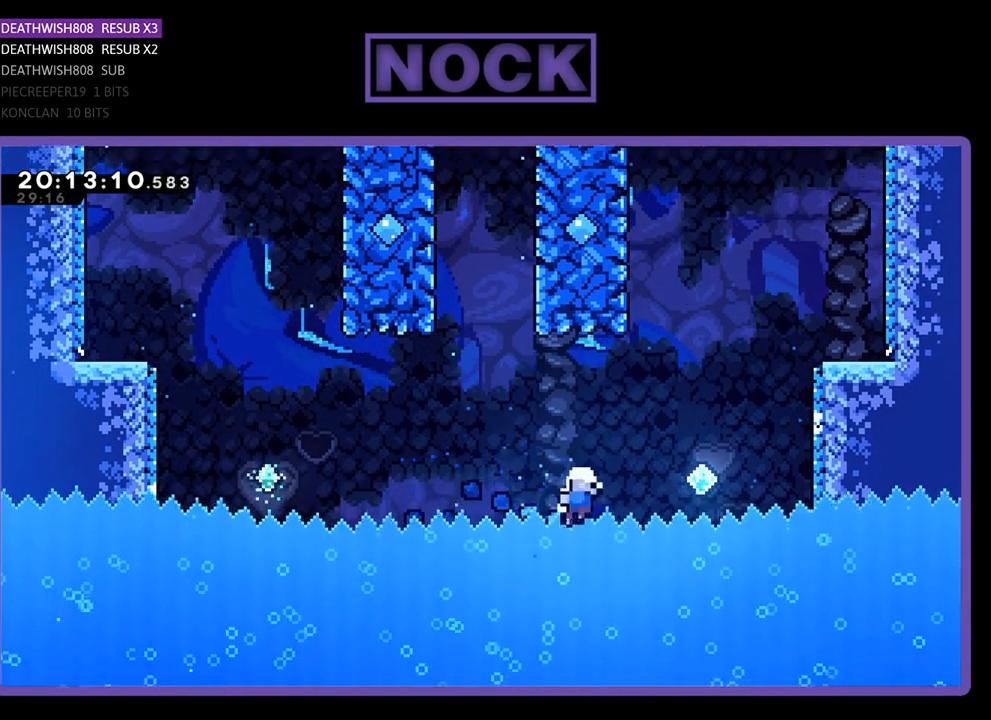
{"buttons": [], "left_stick": "center", "right_stick": "center", "events": []}
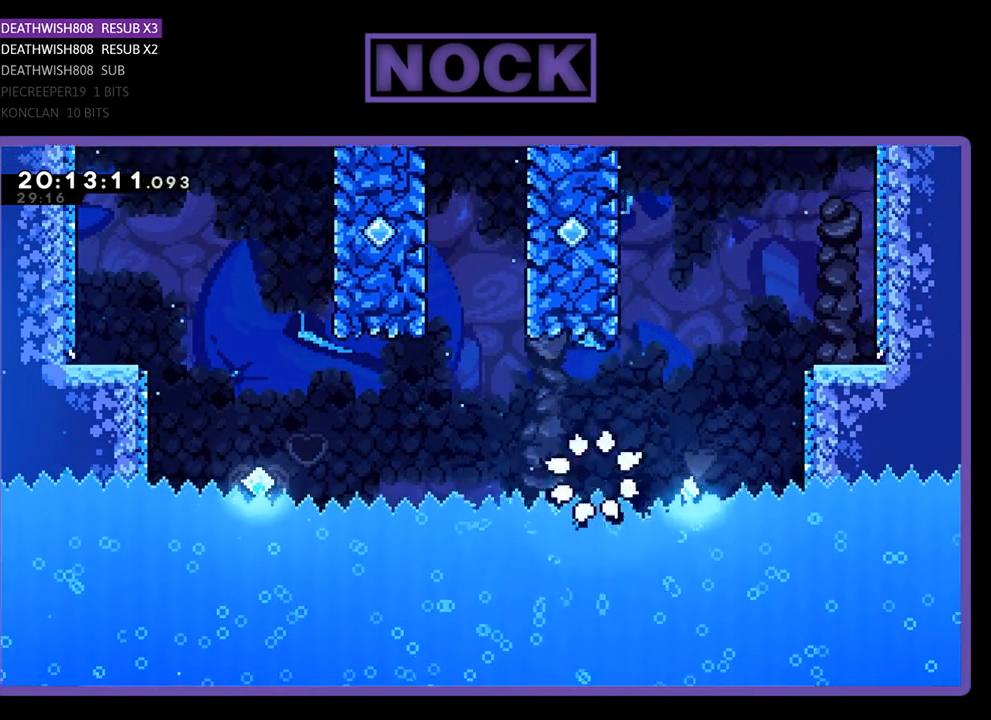
{"buttons": [], "left_stick": "center", "right_stick": "center", "events": []}
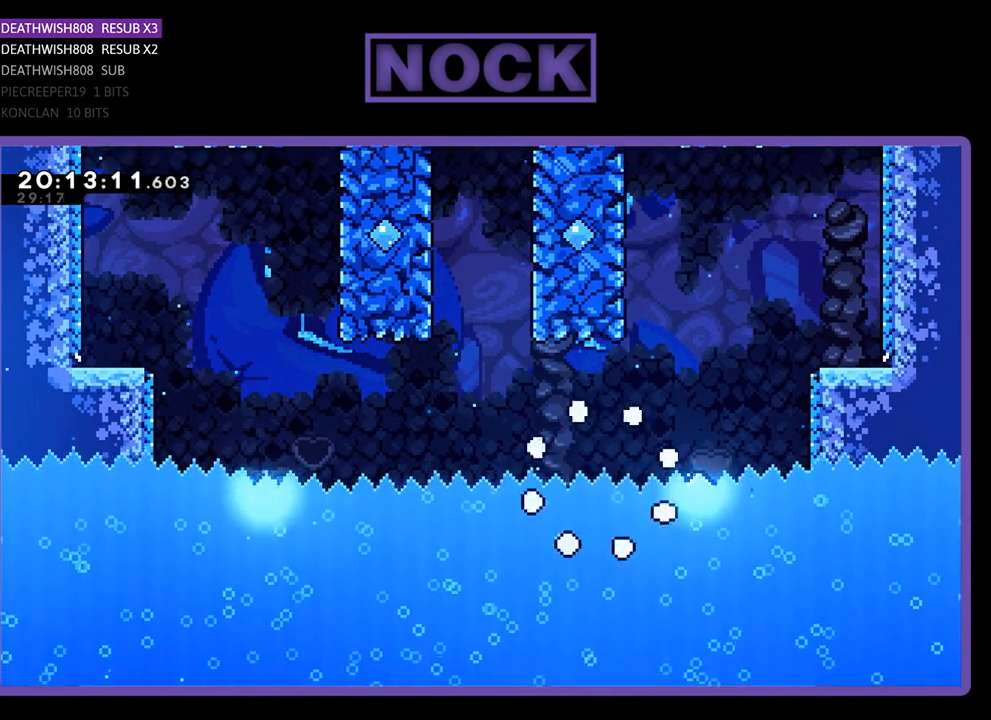
{"buttons": [], "left_stick": "center", "right_stick": "center", "events": []}
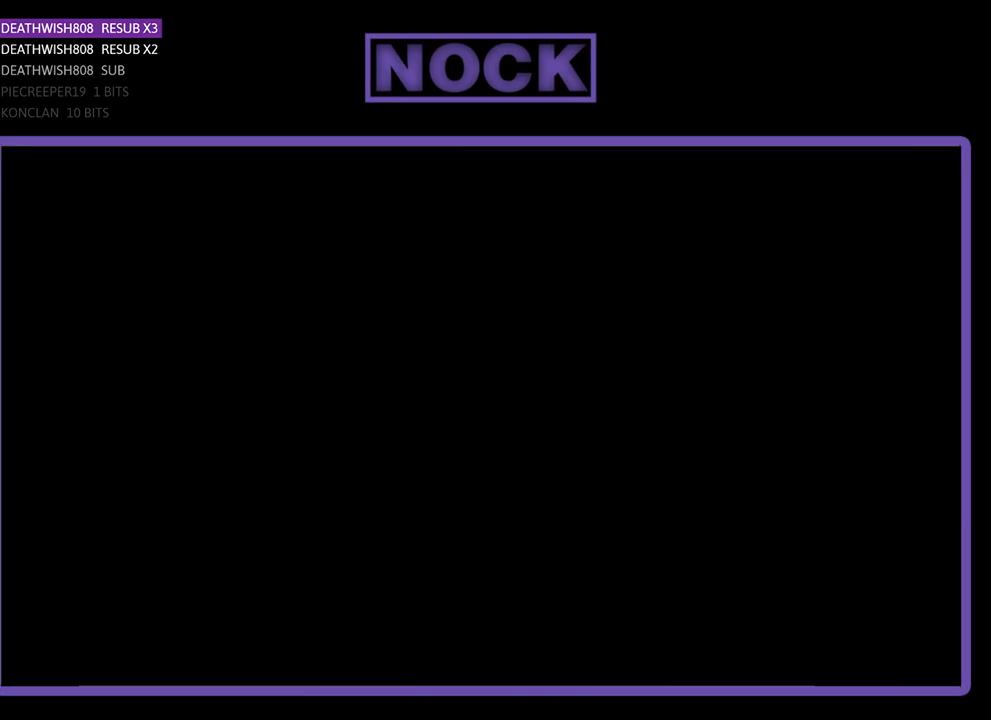
{"buttons": ["R2", "DPAD_LEFT"], "left_stick": "center", "right_stick": "center", "events": [[67, "R2", "down"], [300, "DPAD_LEFT", "down"]]}
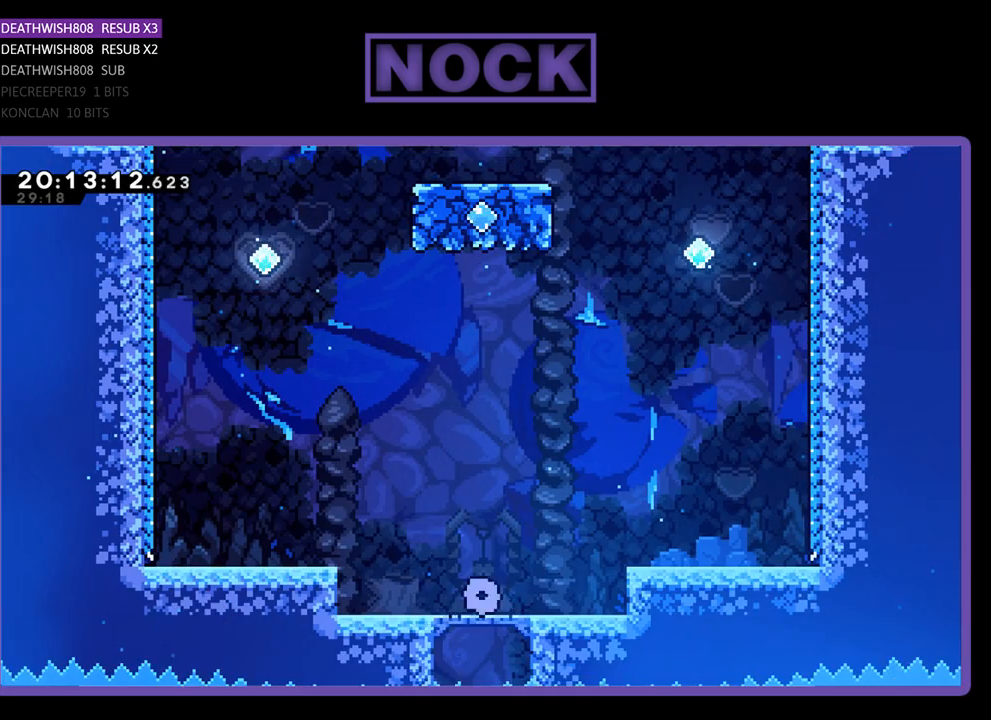
{"buttons": ["CROSS", "R2", "DPAD_LEFT"], "left_stick": "center", "right_stick": "center", "events": [[233, "CROSS", "down"]]}
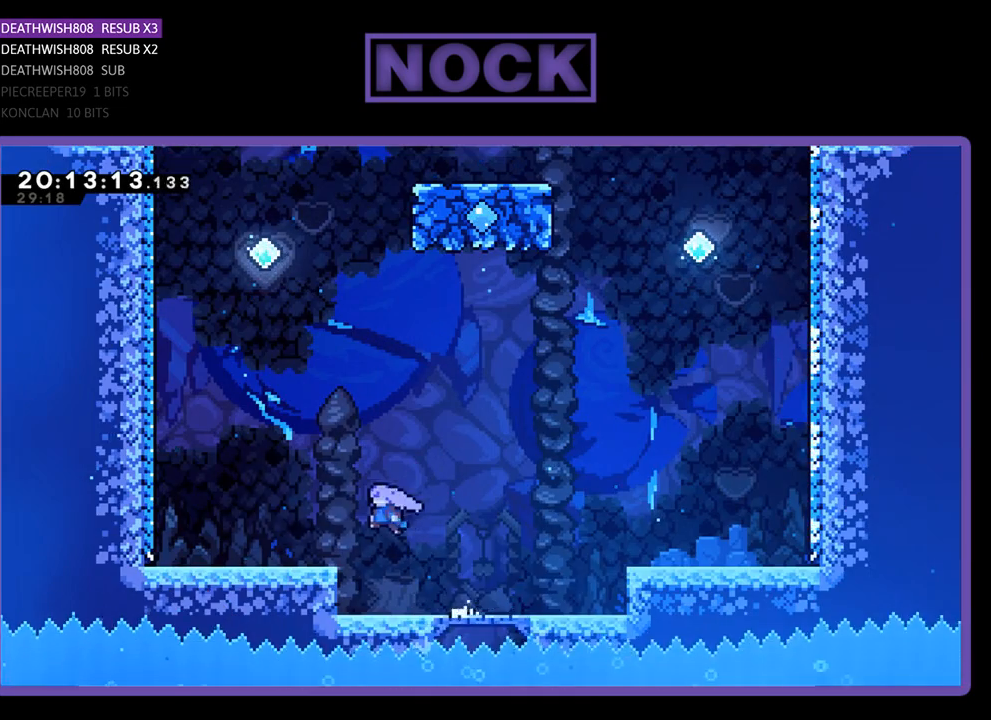
{"buttons": ["R2", "DPAD_UP"], "left_stick": "center", "right_stick": "center", "events": [[400, "CROSS", "up"], [400, "DPAD_LEFT", "up"], [500, "DPAD_UP", "down"]]}
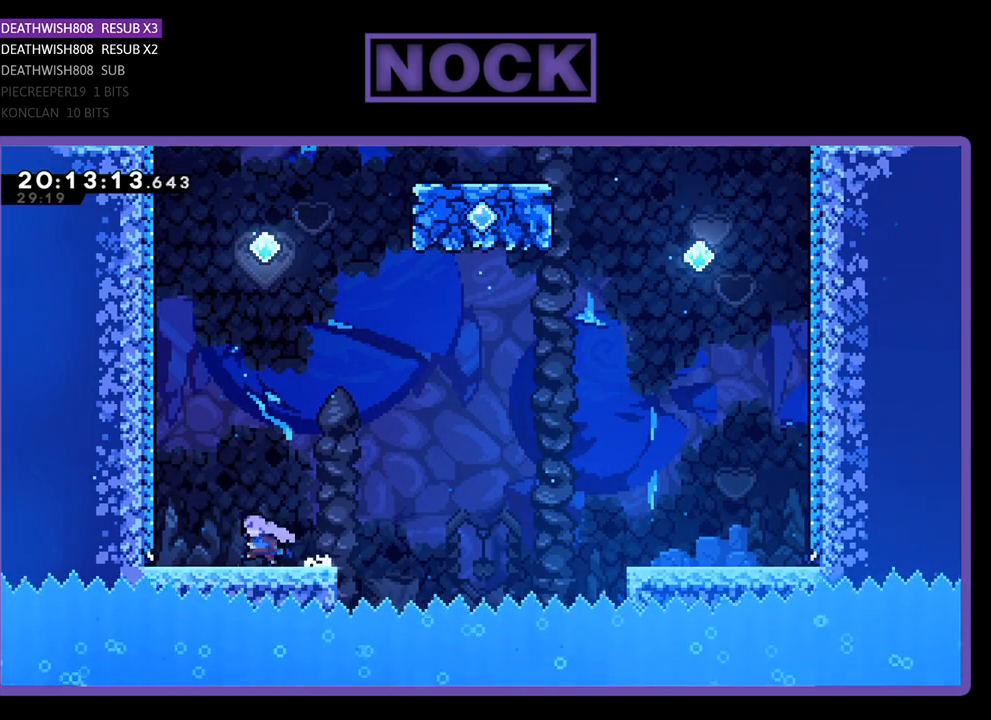
{"buttons": ["CIRCLE", "R2", "DPAD_UP"], "left_stick": "center", "right_stick": "center", "events": [[100, "CROSS", "down"], [333, "CROSS", "up"], [433, "CIRCLE", "down"]]}
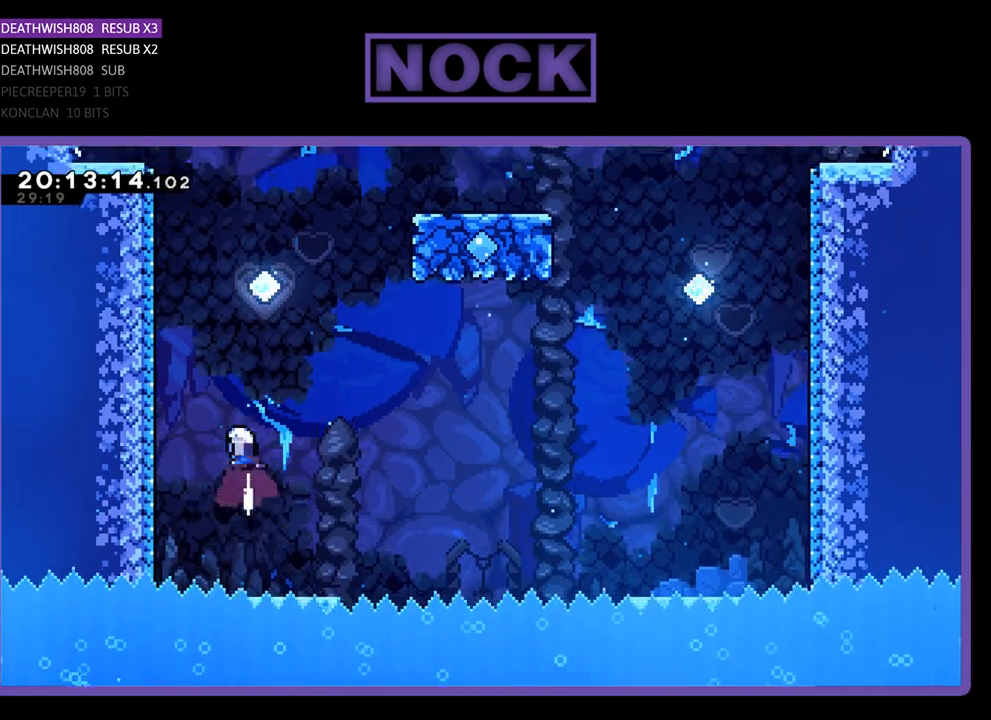
{"buttons": ["CIRCLE", "R2", "DPAD_UP", "DPAD_RIGHT"], "left_stick": "center", "right_stick": "center", "events": [[200, "CIRCLE", "up"], [300, "CIRCLE", "down"], [400, "DPAD_RIGHT", "down"]]}
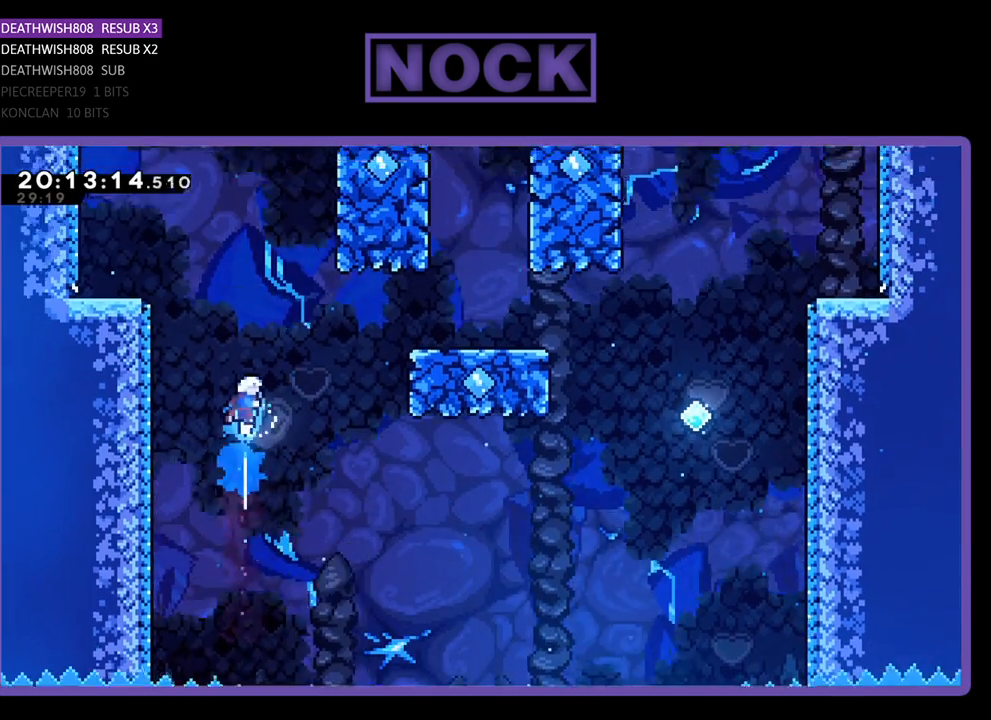
{"buttons": ["CIRCLE", "R2", "DPAD_UP", "DPAD_RIGHT"], "left_stick": "center", "right_stick": "center", "events": [[200, "CIRCLE", "up"], [333, "CIRCLE", "down"]]}